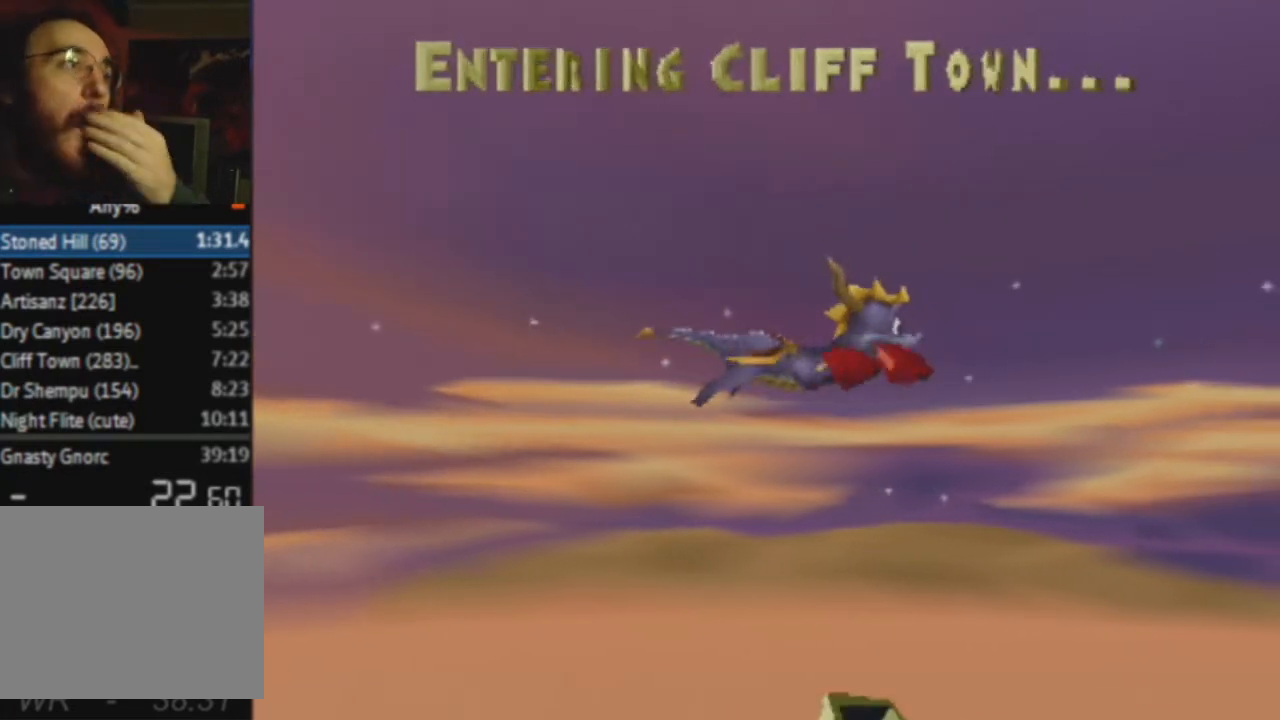
Gameplay with a controller (PlayStation layout); each line is a JSON object with the inputs held at the frame after it. "events" lists button and stick changes between this image and that frame as [ms after this image, input, new state], when the widget could be followed in between. Not read: L3 R3.
{"buttons": [], "left_stick": "center", "right_stick": "center", "events": [[434, "CROSS", "down"], [501, "CROSS", "up"]]}
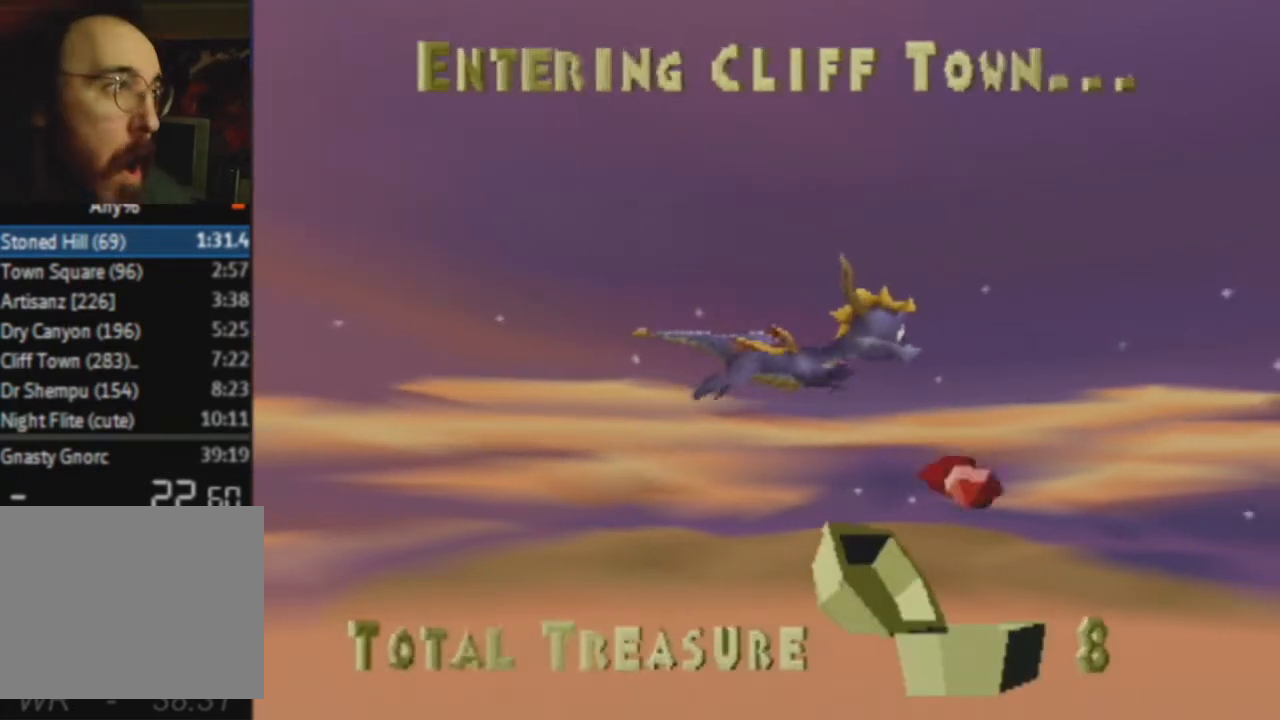
{"buttons": [], "left_stick": "center", "right_stick": "center", "events": [[300, "CROSS", "down"], [334, "CROSS", "up"]]}
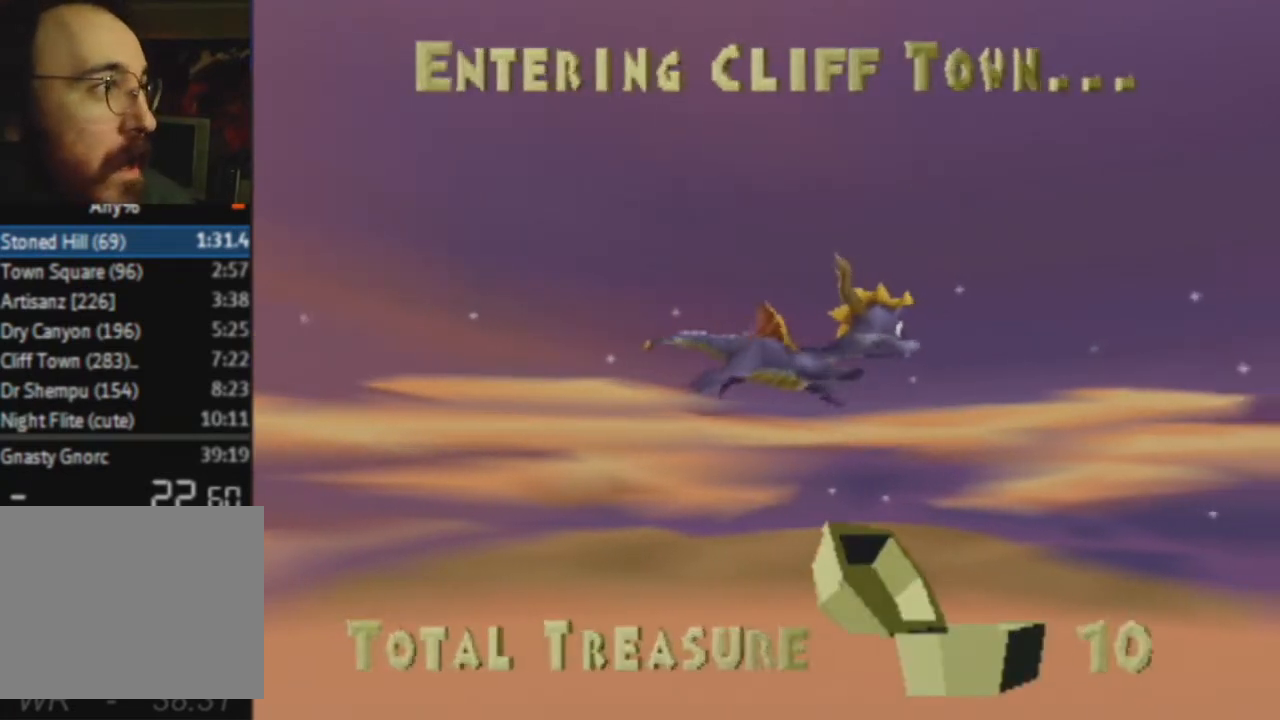
{"buttons": [], "left_stick": "center", "right_stick": "center", "events": [[467, "CROSS", "down"], [500, "CROSS", "up"]]}
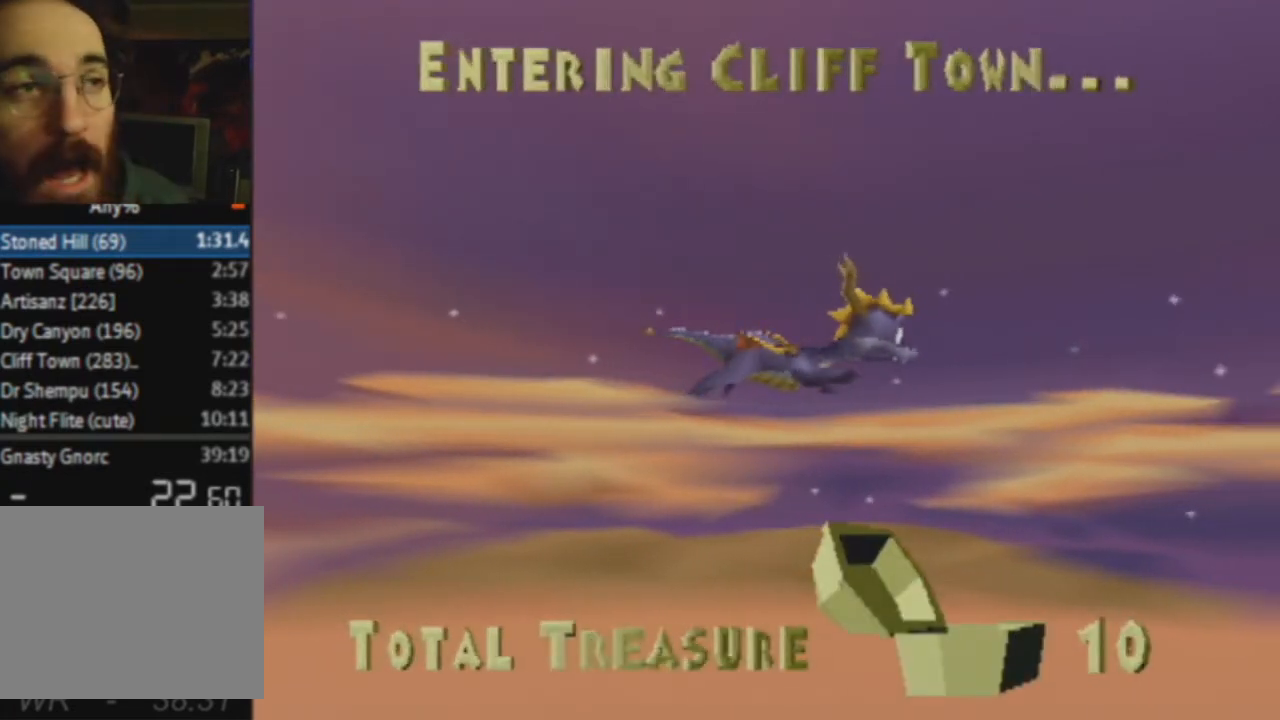
{"buttons": [], "left_stick": "center", "right_stick": "center", "events": [[334, "CROSS", "down"], [400, "CROSS", "up"]]}
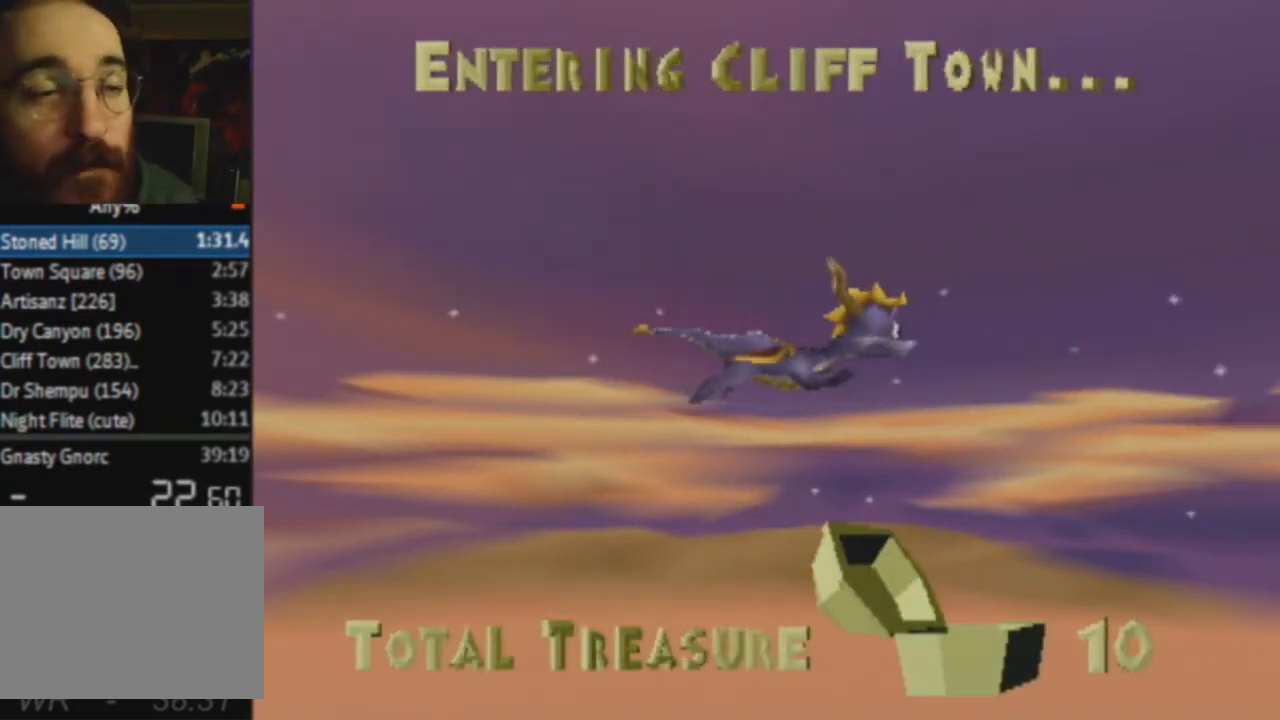
{"buttons": [], "left_stick": "center", "right_stick": "center", "events": []}
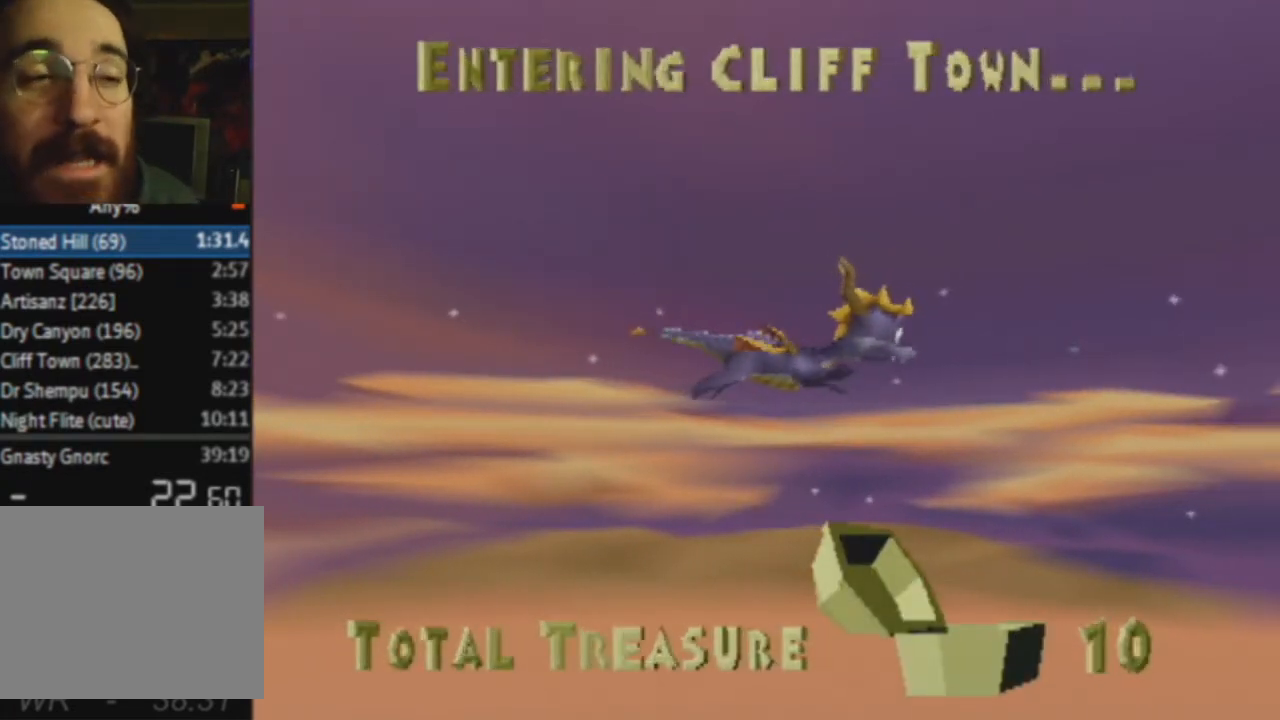
{"buttons": [], "left_stick": "center", "right_stick": "center", "events": [[33, "CROSS", "down"], [67, "CROSS", "up"], [367, "CROSS", "down"], [400, "CROSS", "up"]]}
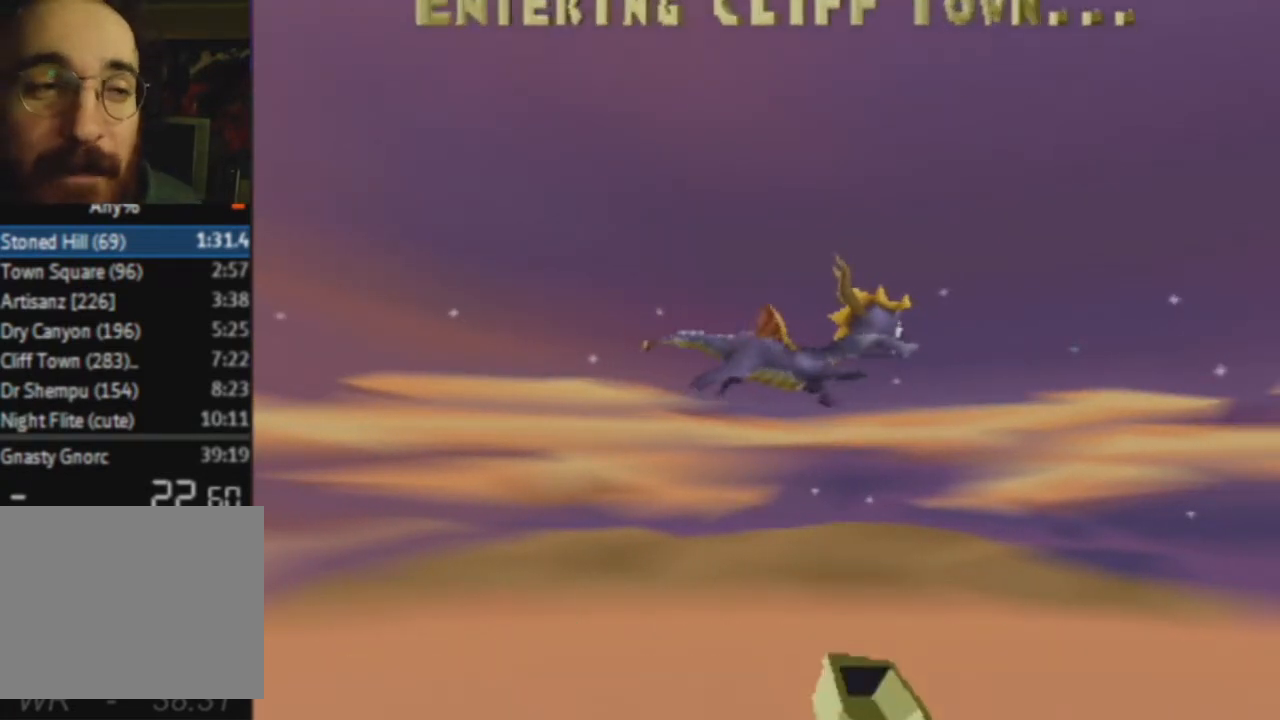
{"buttons": ["CROSS"], "left_stick": "center", "right_stick": "center", "events": [[166, "CROSS", "down"], [233, "CROSS", "up"], [433, "CROSS", "down"]]}
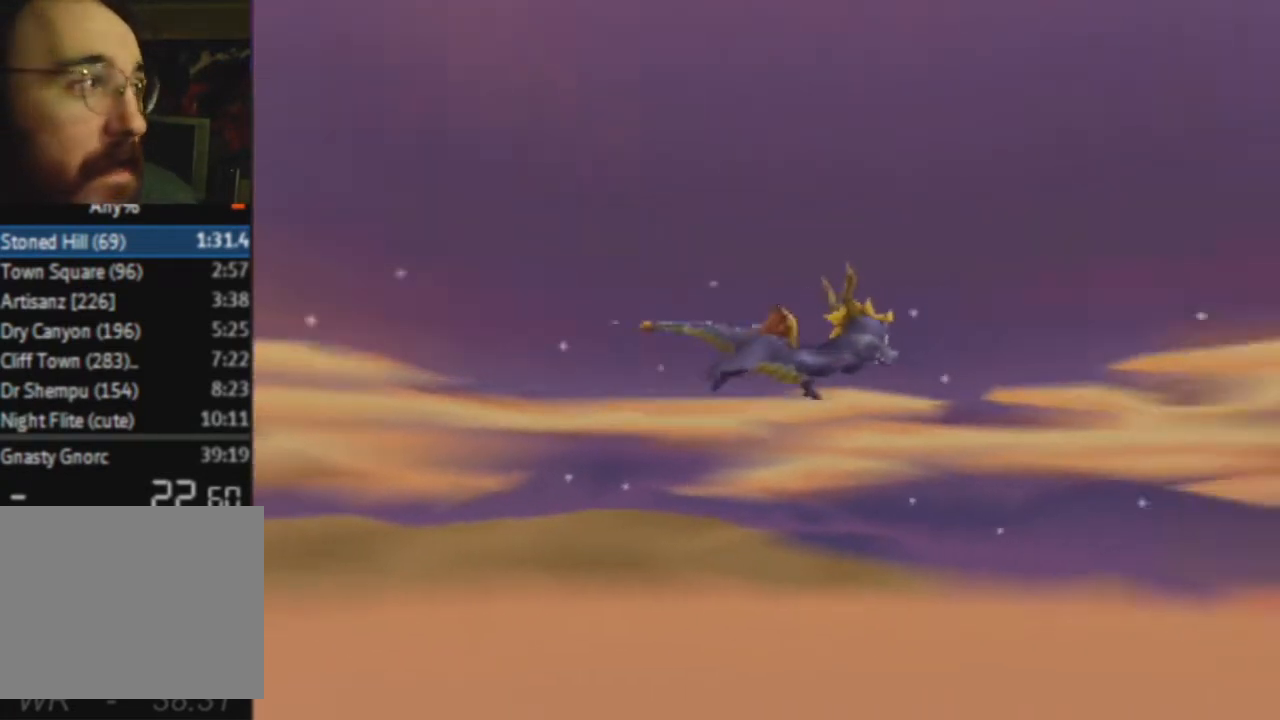
{"buttons": [], "left_stick": "center", "right_stick": "center", "events": [[33, "CROSS", "up"]]}
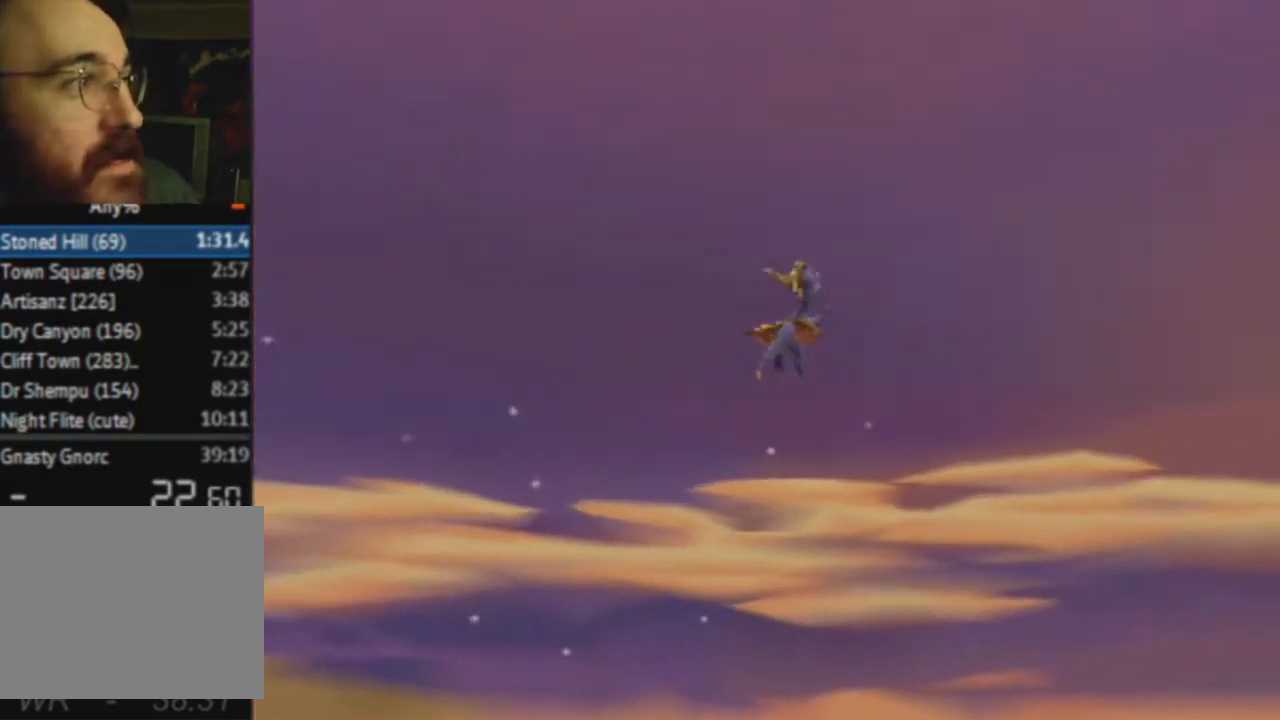
{"buttons": ["SQUARE"], "left_stick": "center", "right_stick": "center", "events": [[66, "SQUARE", "down"], [333, "CROSS", "down"], [467, "CROSS", "up"]]}
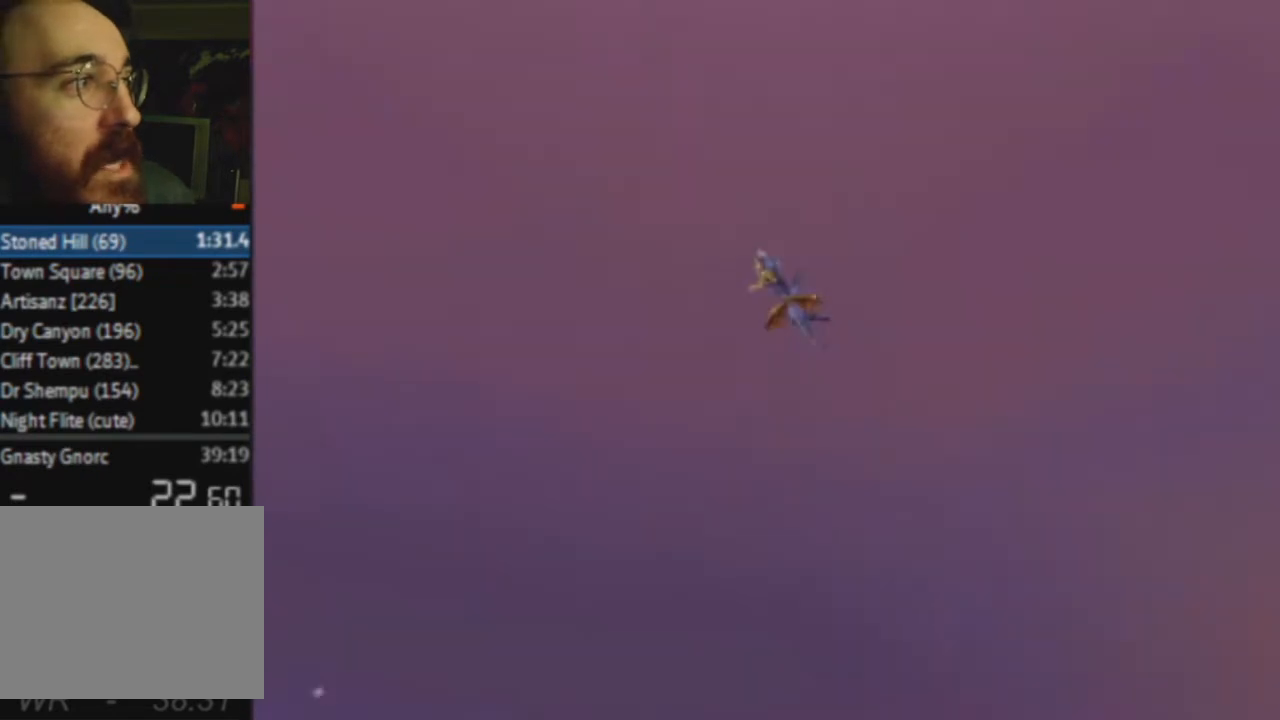
{"buttons": ["SQUARE"], "left_stick": "center", "right_stick": "center", "events": [[100, "left_stick", "left"], [167, "CROSS", "down"], [267, "left_stick", "down-right"], [300, "CROSS", "up"], [334, "left_stick", "center"]]}
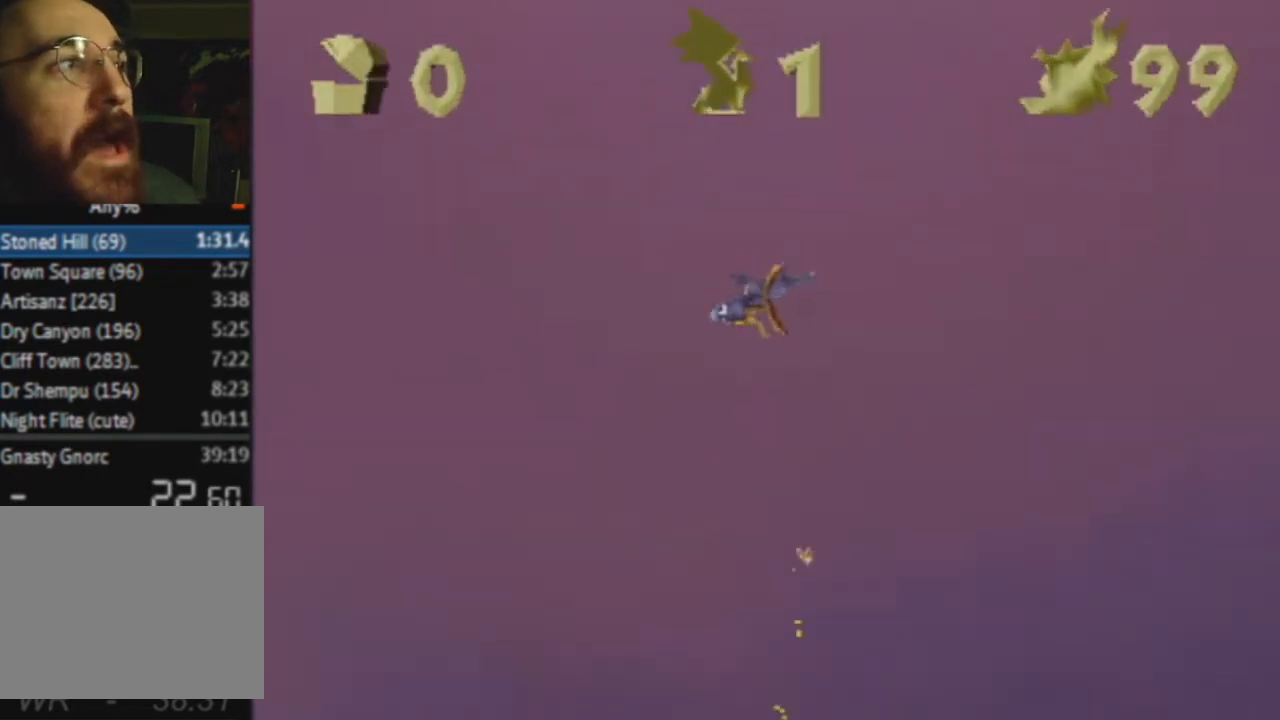
{"buttons": ["SQUARE"], "left_stick": "center", "right_stick": "center", "events": []}
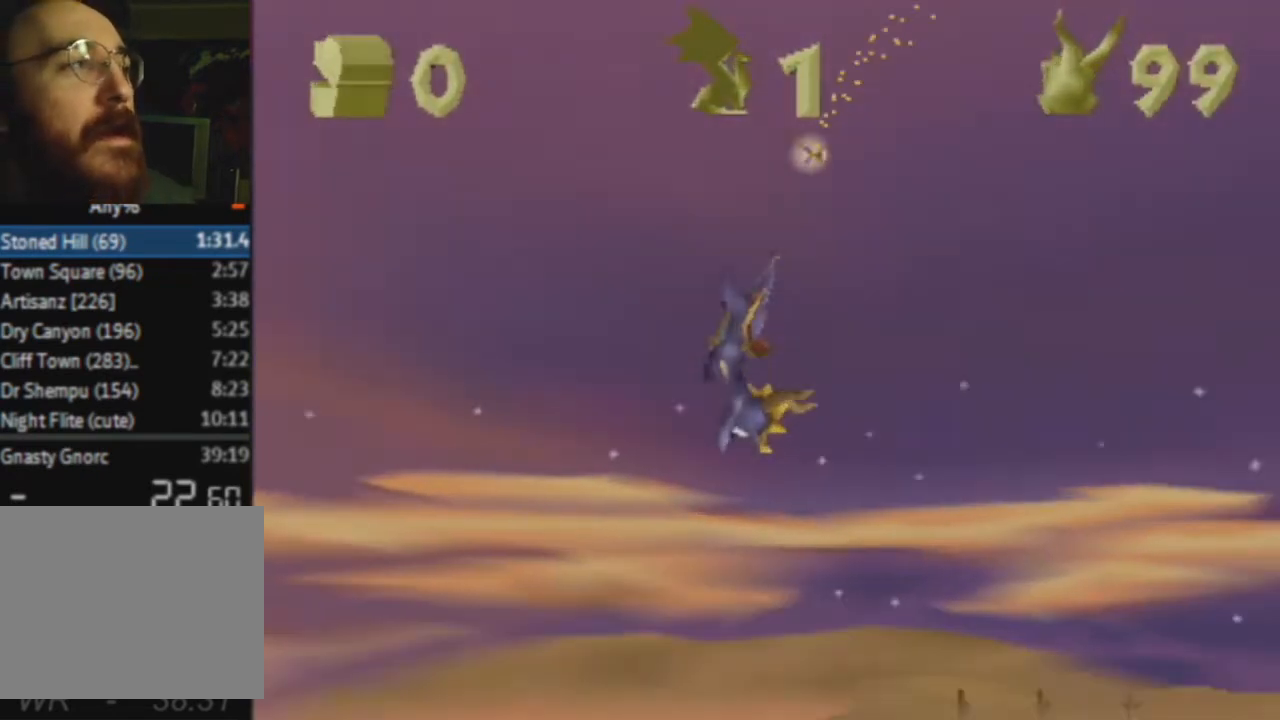
{"buttons": ["SQUARE"], "left_stick": "center", "right_stick": "center", "events": []}
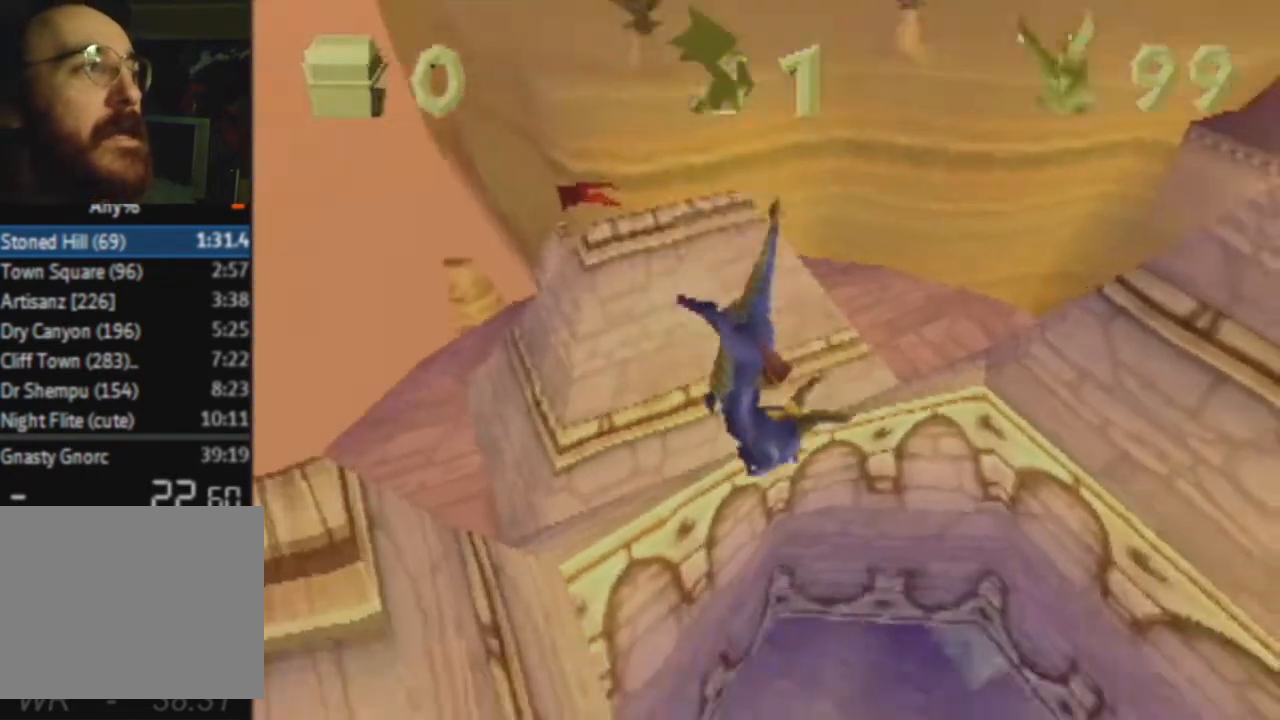
{"buttons": ["SQUARE"], "left_stick": "up-left", "right_stick": "center", "events": [[34, "left_stick", "up-left"]]}
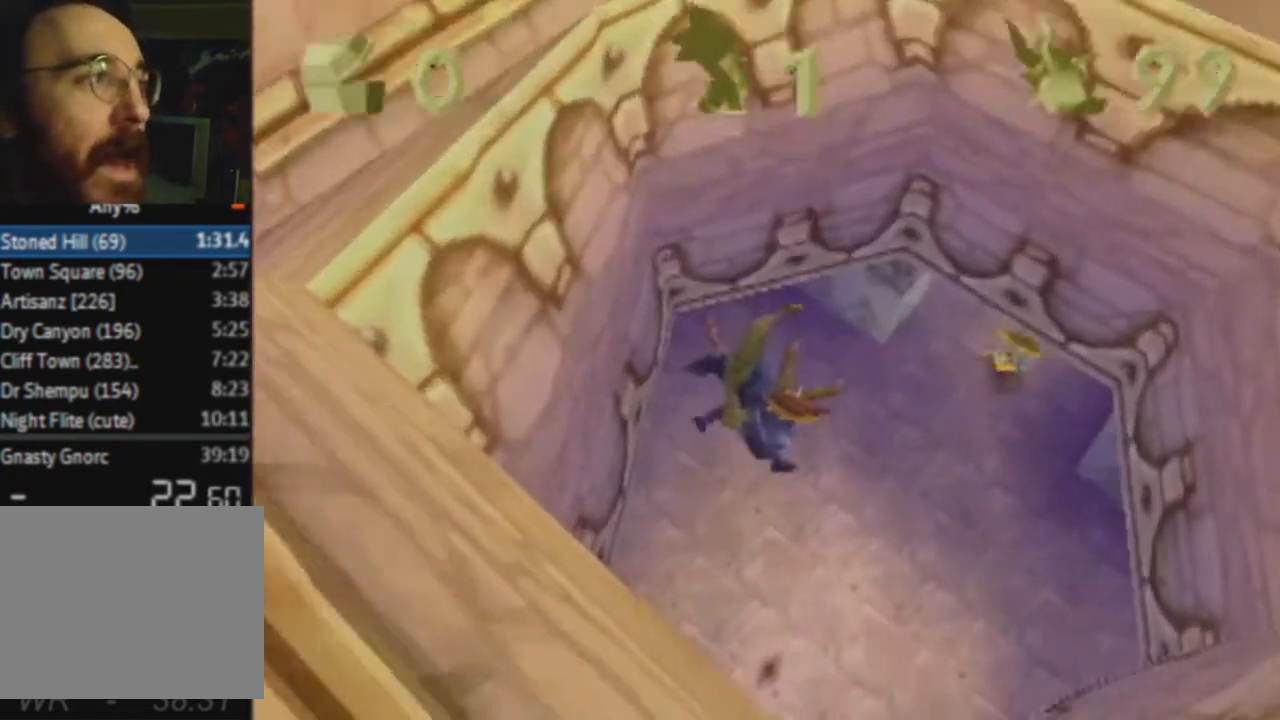
{"buttons": ["SQUARE"], "left_stick": "up-left", "right_stick": "center", "events": []}
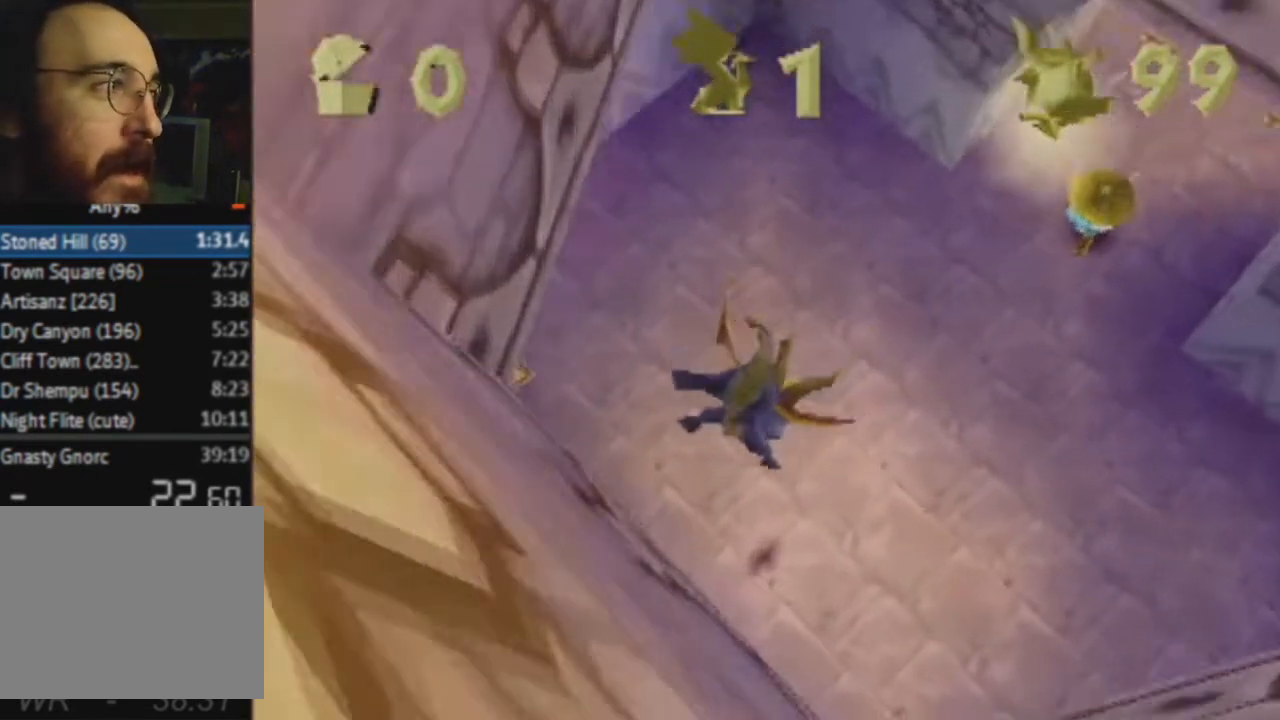
{"buttons": ["SQUARE"], "left_stick": "up-left", "right_stick": "center", "events": []}
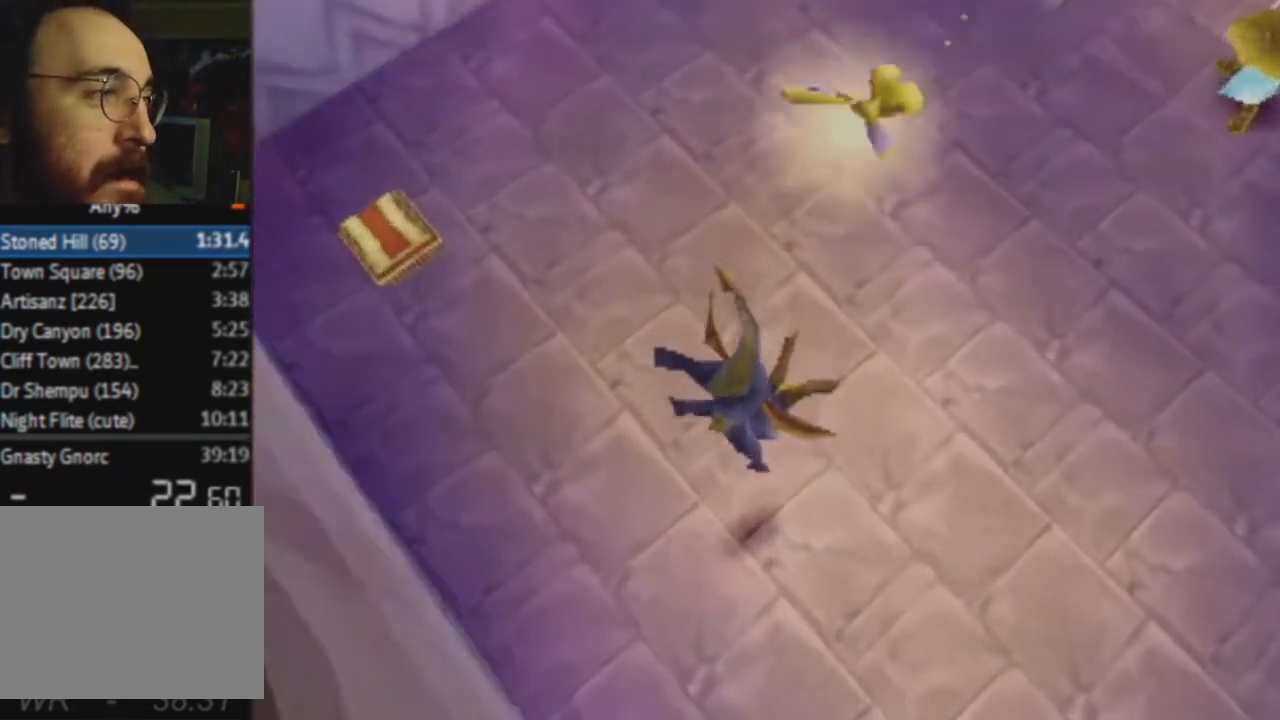
{"buttons": [], "left_stick": "left", "right_stick": "center", "events": [[167, "SQUARE", "up"], [434, "left_stick", "left"]]}
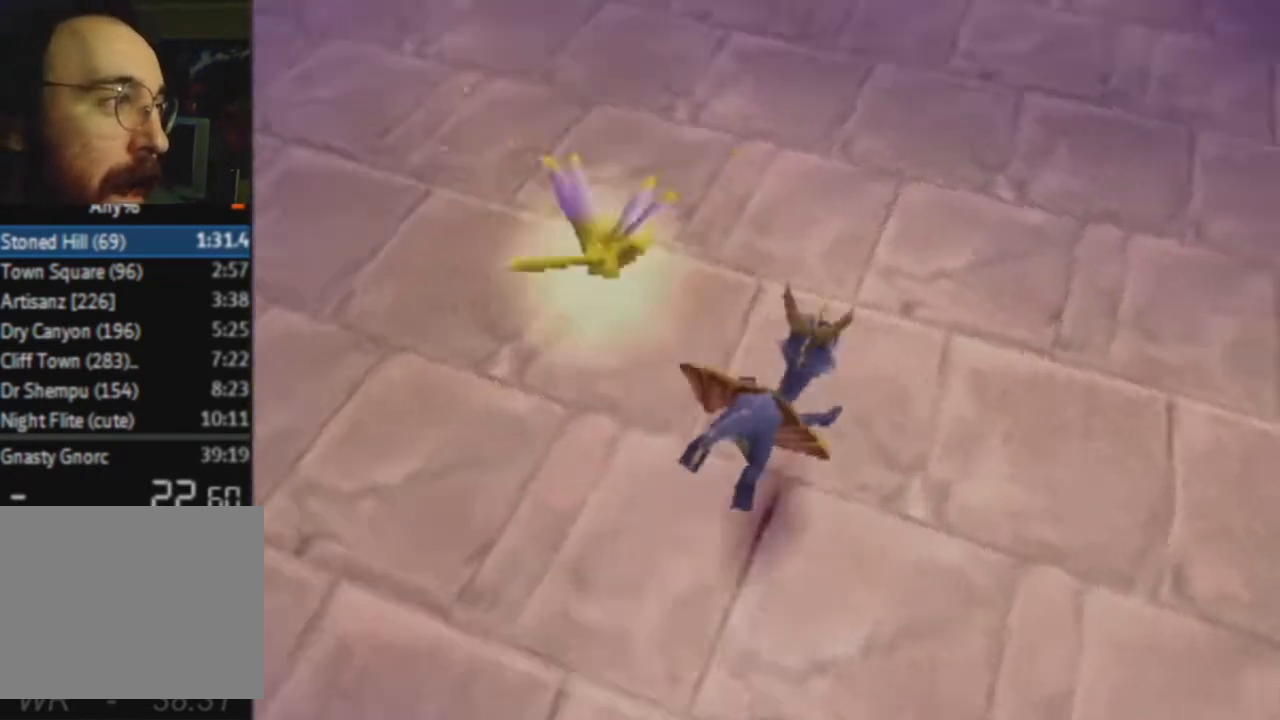
{"buttons": ["SQUARE"], "left_stick": "left", "right_stick": "center", "events": [[201, "left_stick", "down-left"], [334, "SQUARE", "down"], [434, "left_stick", "left"]]}
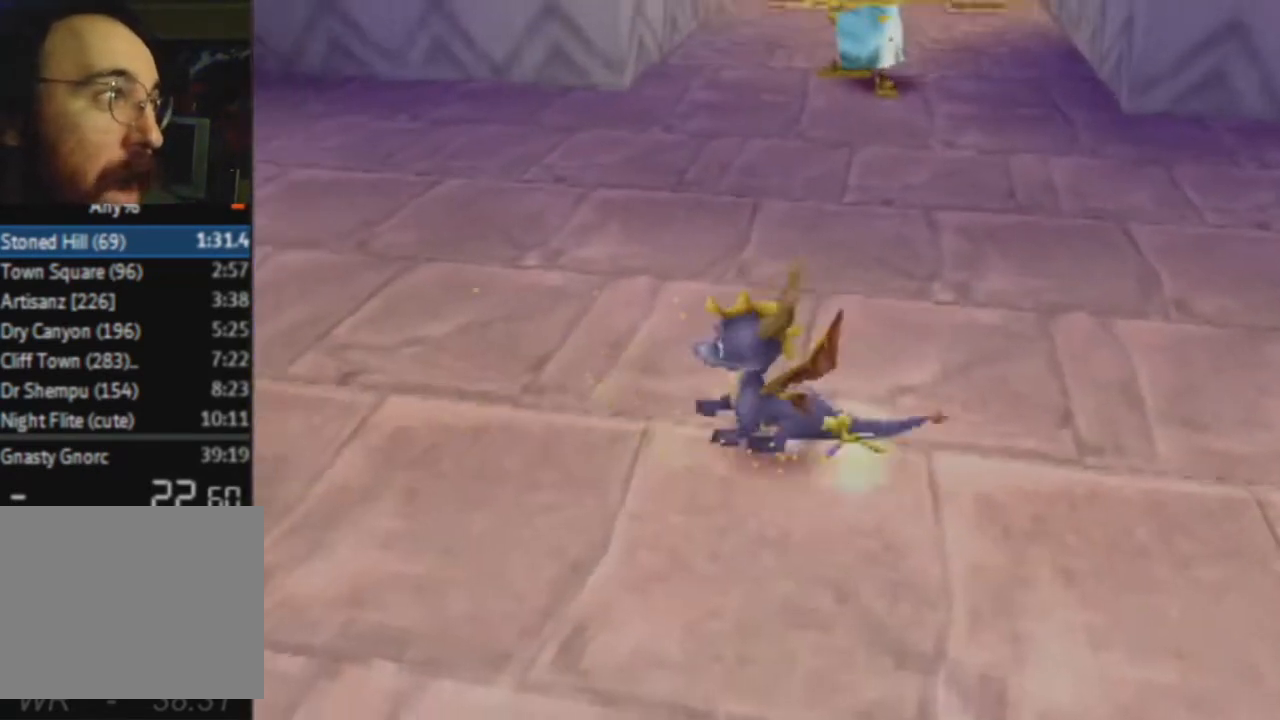
{"buttons": ["L2"], "left_stick": "right", "right_stick": "center", "events": [[33, "left_stick", "up-left"], [167, "left_stick", "up"], [234, "CIRCLE", "down"], [234, "SQUARE", "up"], [267, "CIRCLE", "up"], [300, "SQUARE", "down"], [400, "left_stick", "right"], [434, "L2", "down"], [501, "SQUARE", "up"]]}
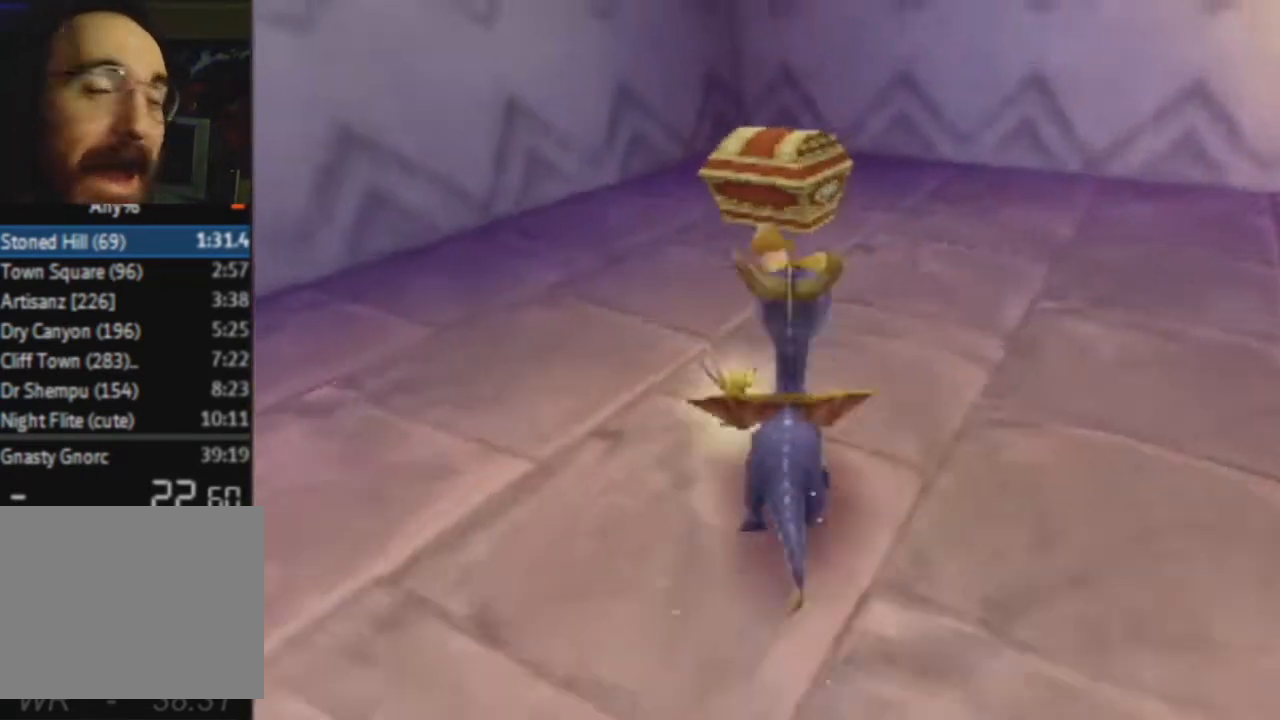
{"buttons": ["SQUARE", "L2"], "left_stick": "down-right", "right_stick": "center", "events": [[33, "CROSS", "down"], [66, "left_stick", "down-right"], [100, "CROSS", "up"], [433, "SQUARE", "down"]]}
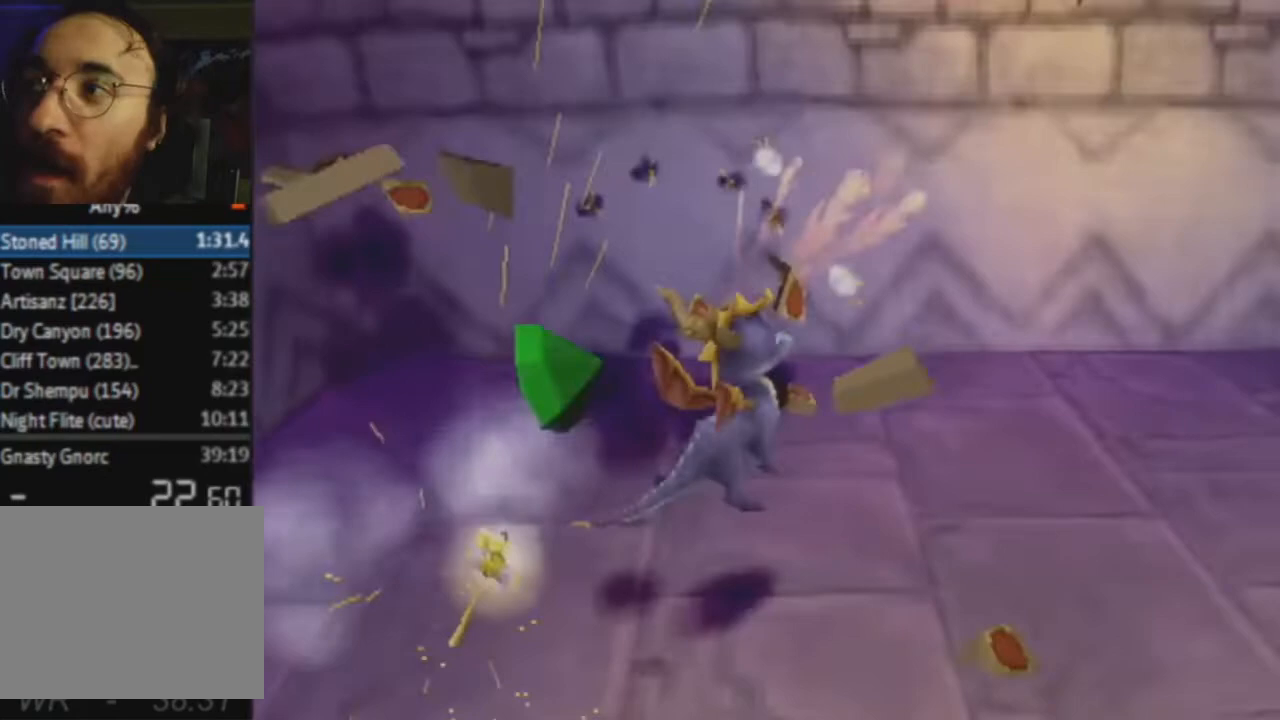
{"buttons": ["SQUARE"], "left_stick": "center", "right_stick": "center", "events": [[133, "L2", "up"], [267, "left_stick", "center"]]}
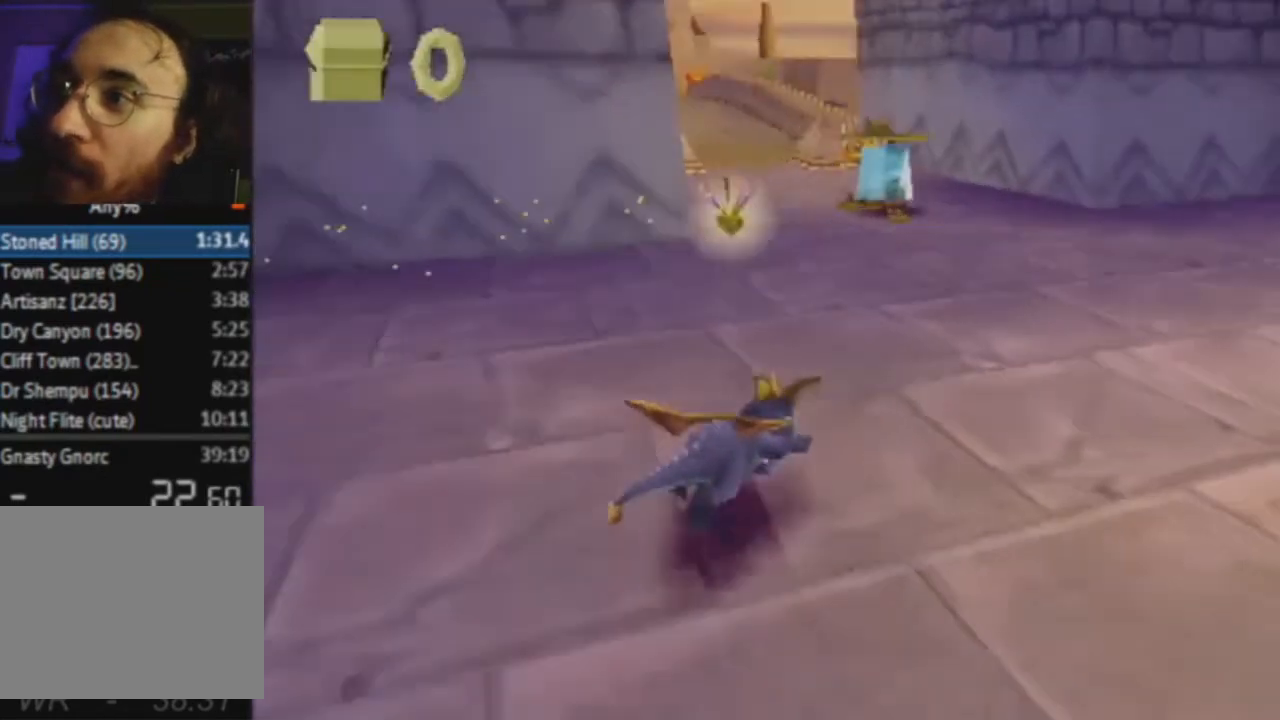
{"buttons": ["SQUARE"], "left_stick": "left", "right_stick": "center", "events": [[101, "left_stick", "left"], [334, "left_stick", "center"], [501, "left_stick", "left"]]}
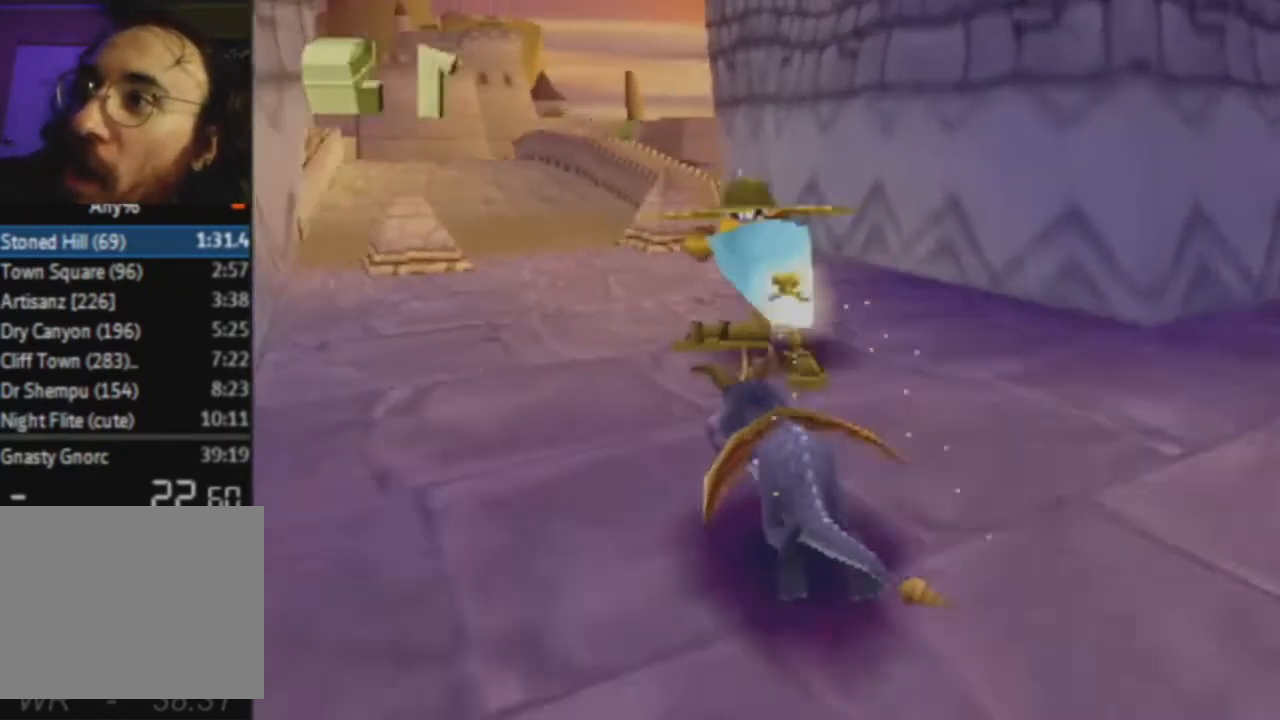
{"buttons": ["SQUARE"], "left_stick": "left", "right_stick": "center", "events": [[133, "left_stick", "center"], [267, "left_stick", "left"]]}
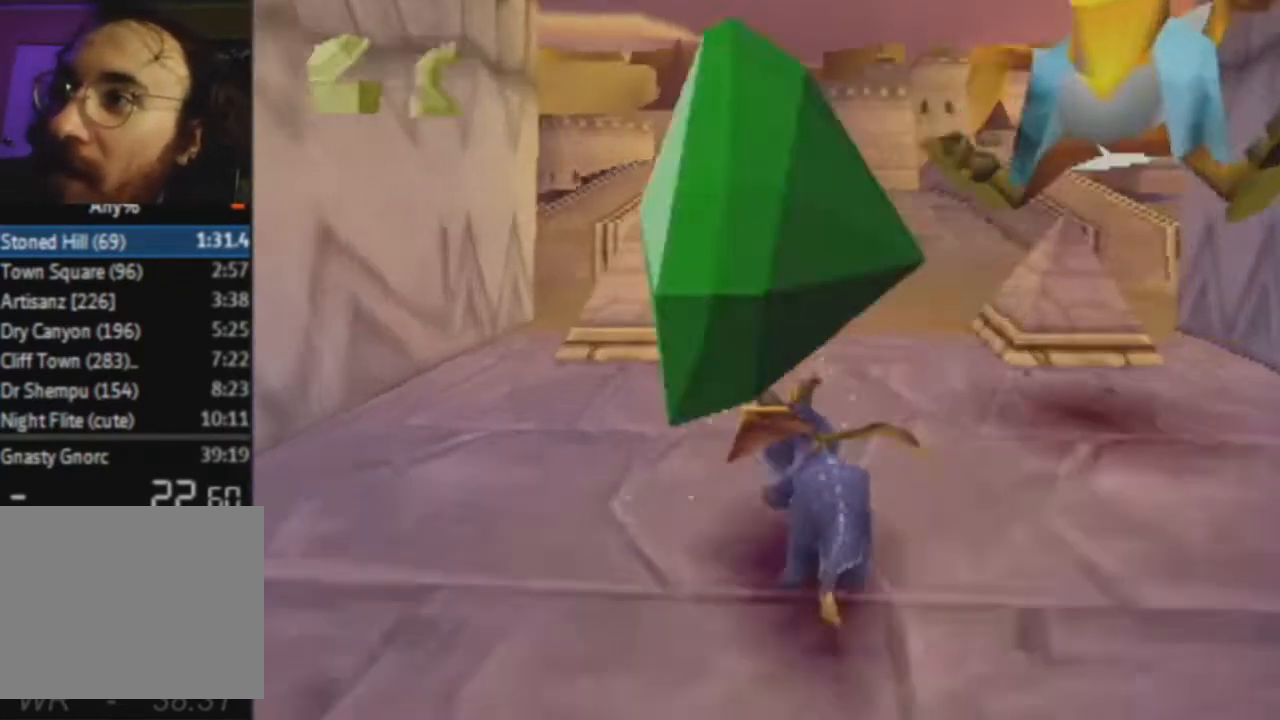
{"buttons": ["CROSS", "SQUARE"], "left_stick": "left", "right_stick": "center", "events": [[167, "CROSS", "down"], [300, "CROSS", "up"], [501, "CROSS", "down"]]}
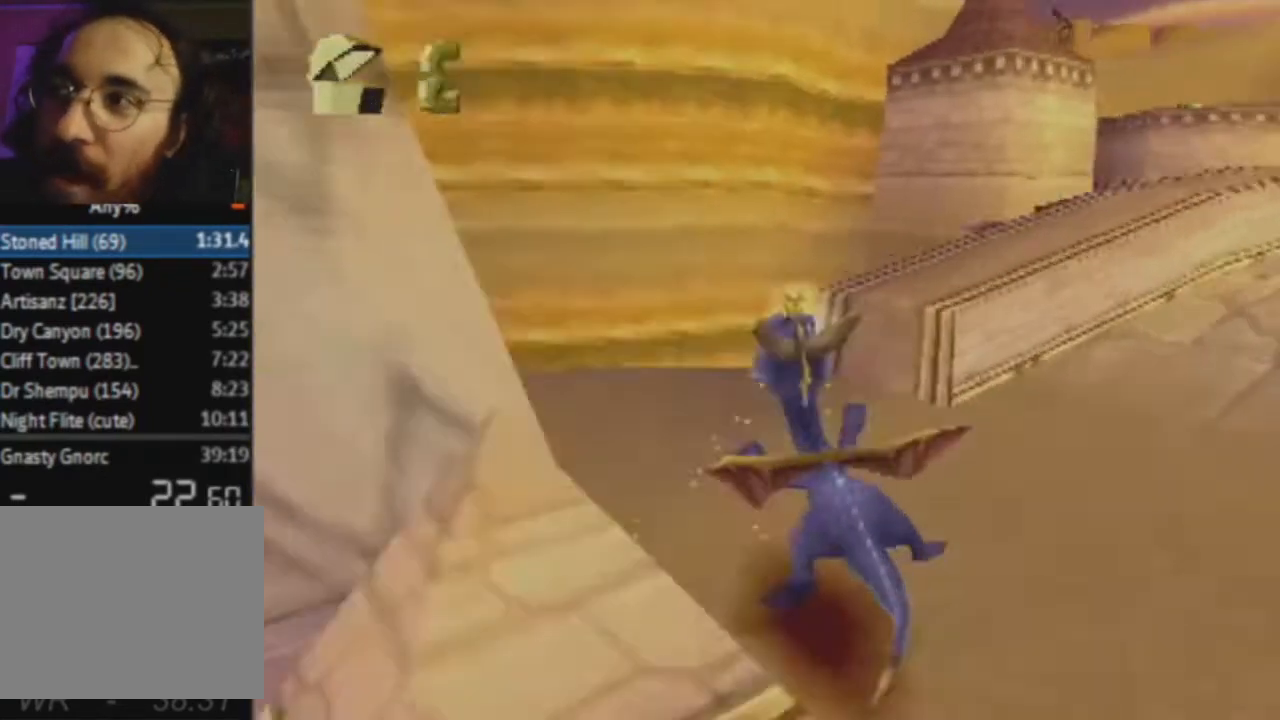
{"buttons": ["SQUARE"], "left_stick": "down-right", "right_stick": "center", "events": [[233, "left_stick", "center"], [433, "CROSS", "up"], [500, "left_stick", "down-right"]]}
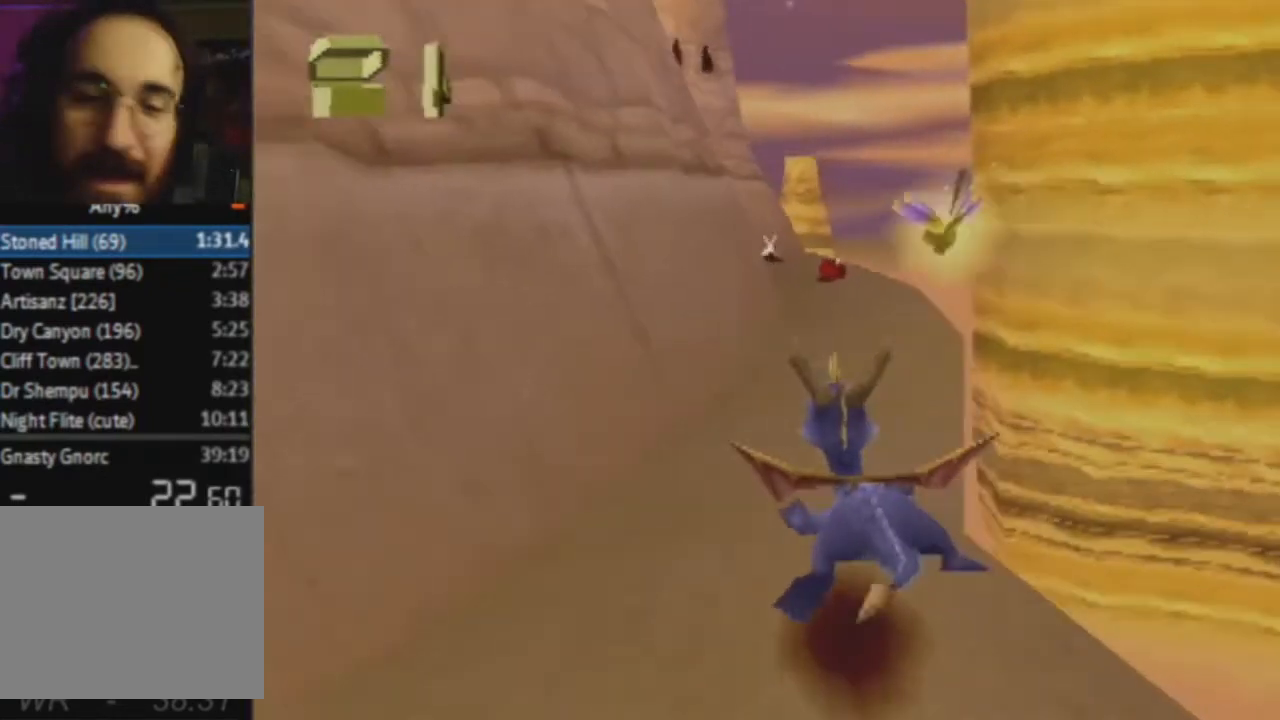
{"buttons": ["SQUARE"], "left_stick": "center", "right_stick": "center", "events": [[67, "left_stick", "center"]]}
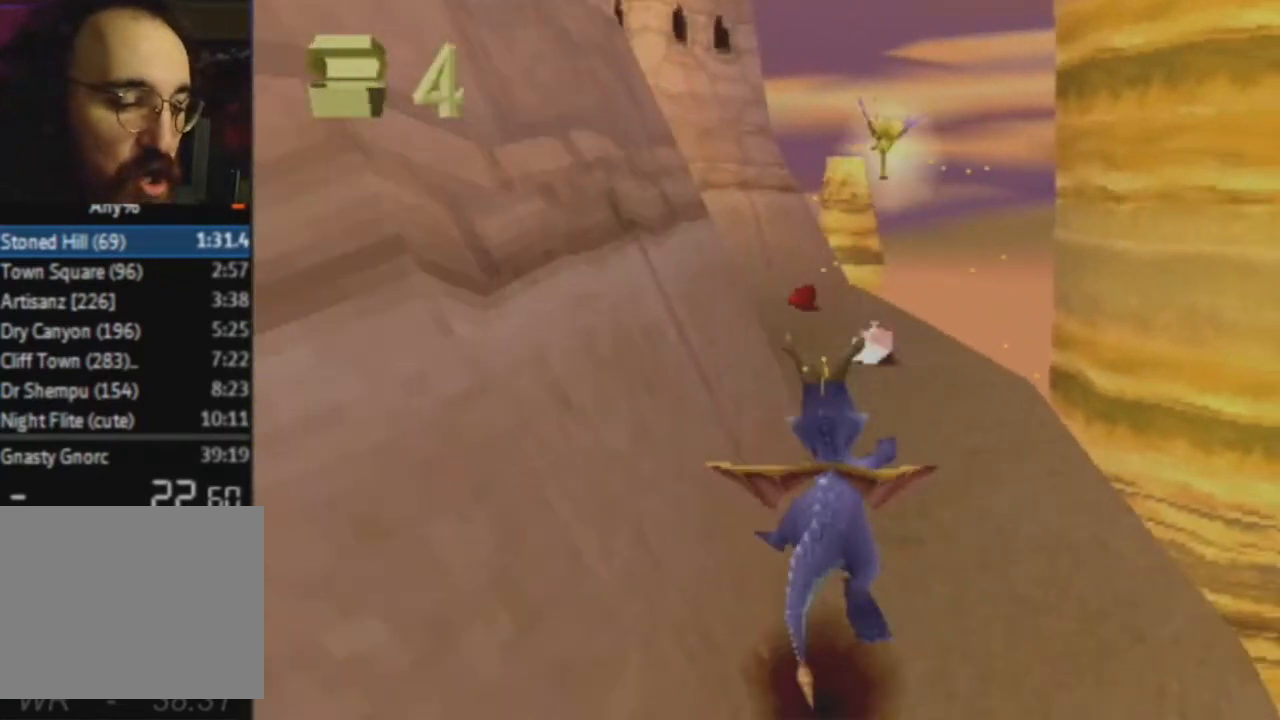
{"buttons": ["SQUARE"], "left_stick": "center", "right_stick": "center", "events": []}
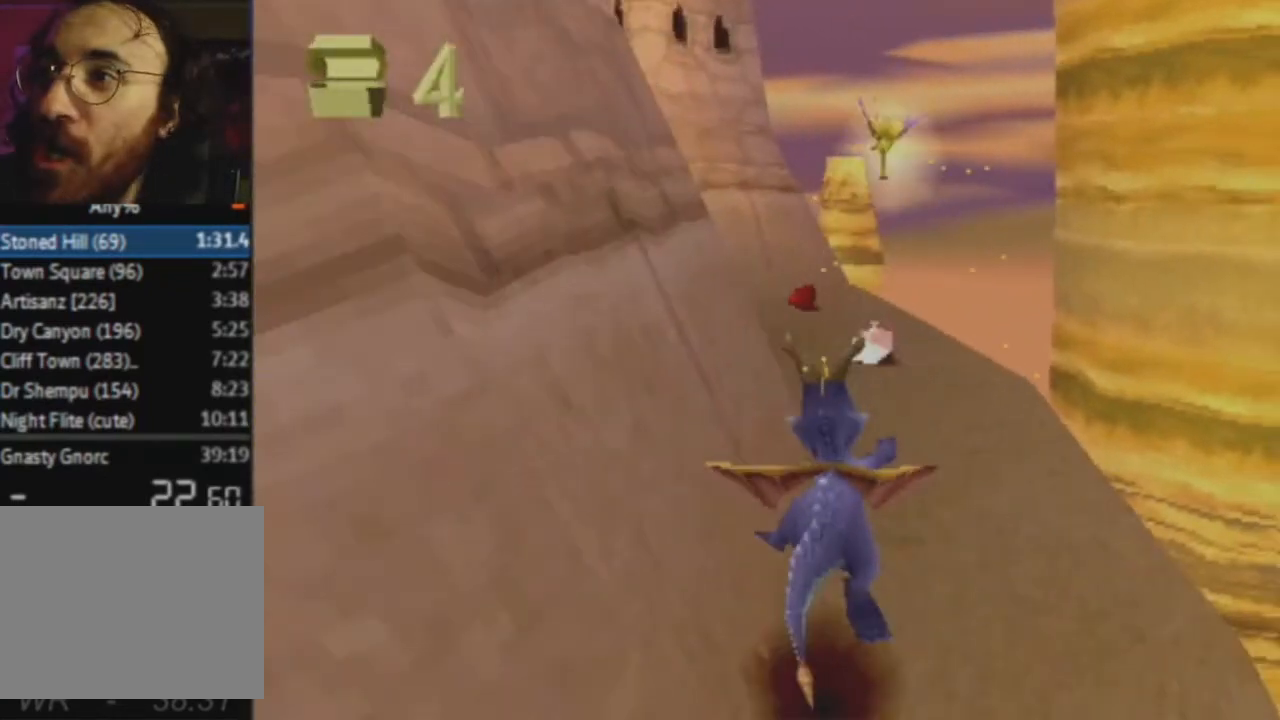
{"buttons": ["SQUARE"], "left_stick": "center", "right_stick": "center", "events": []}
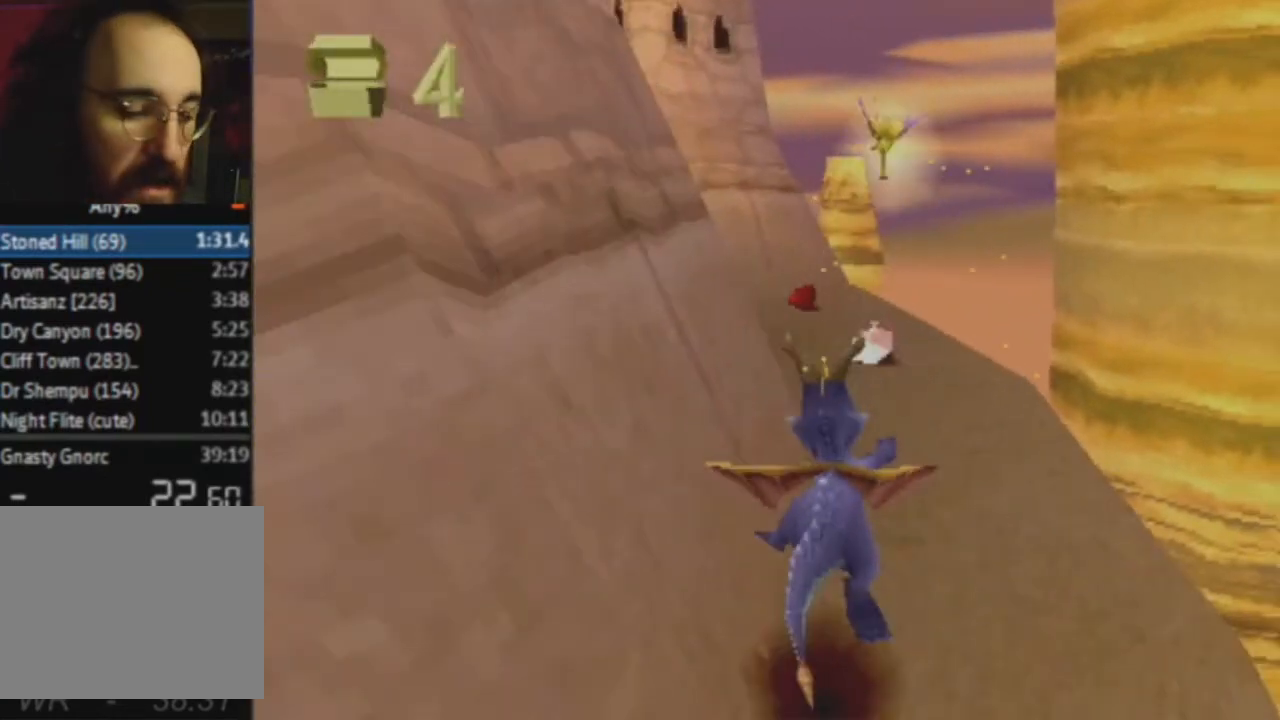
{"buttons": ["SQUARE"], "left_stick": "center", "right_stick": "center", "events": []}
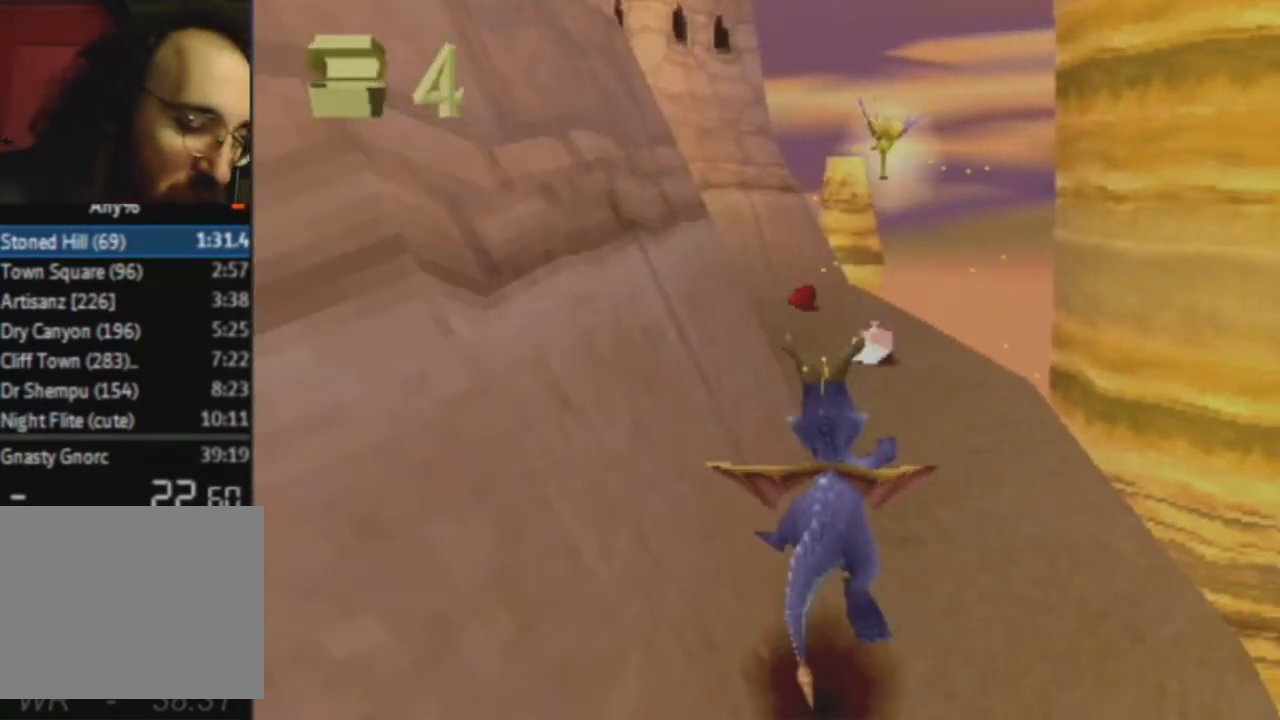
{"buttons": ["SQUARE"], "left_stick": "center", "right_stick": "center", "events": []}
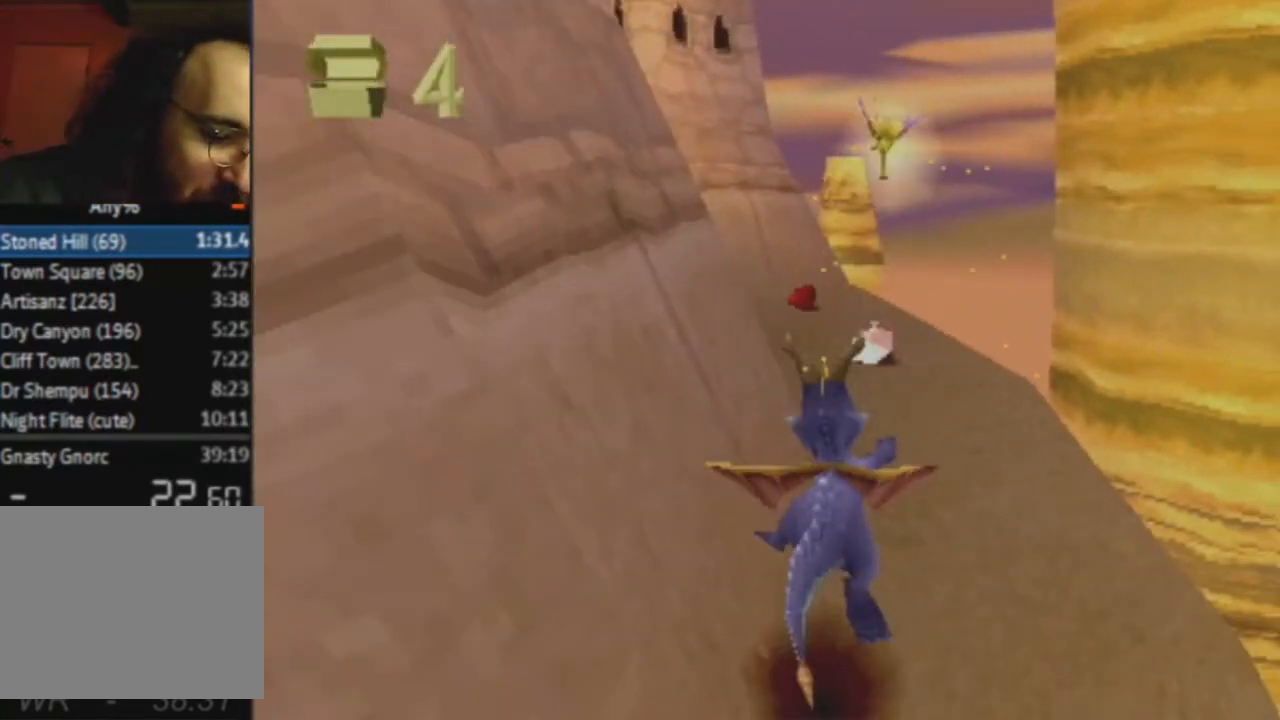
{"buttons": ["SQUARE"], "left_stick": "center", "right_stick": "center", "events": []}
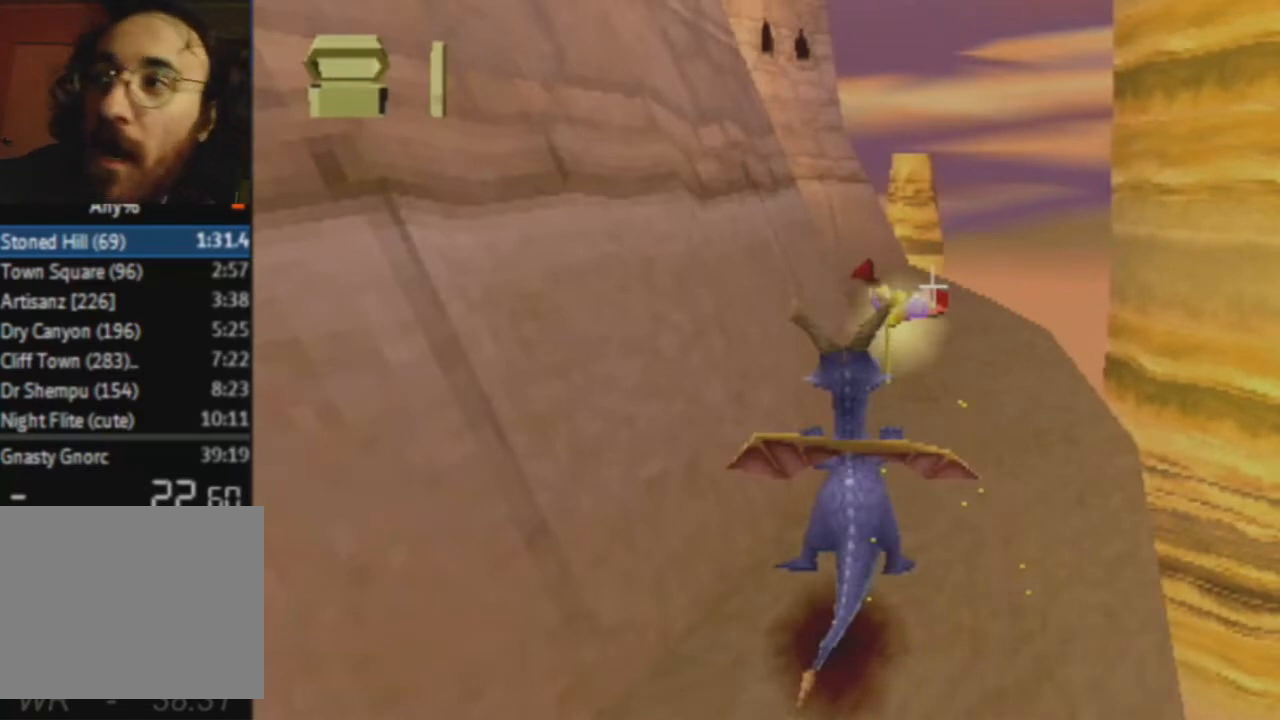
{"buttons": ["SQUARE"], "left_stick": "center", "right_stick": "center", "events": []}